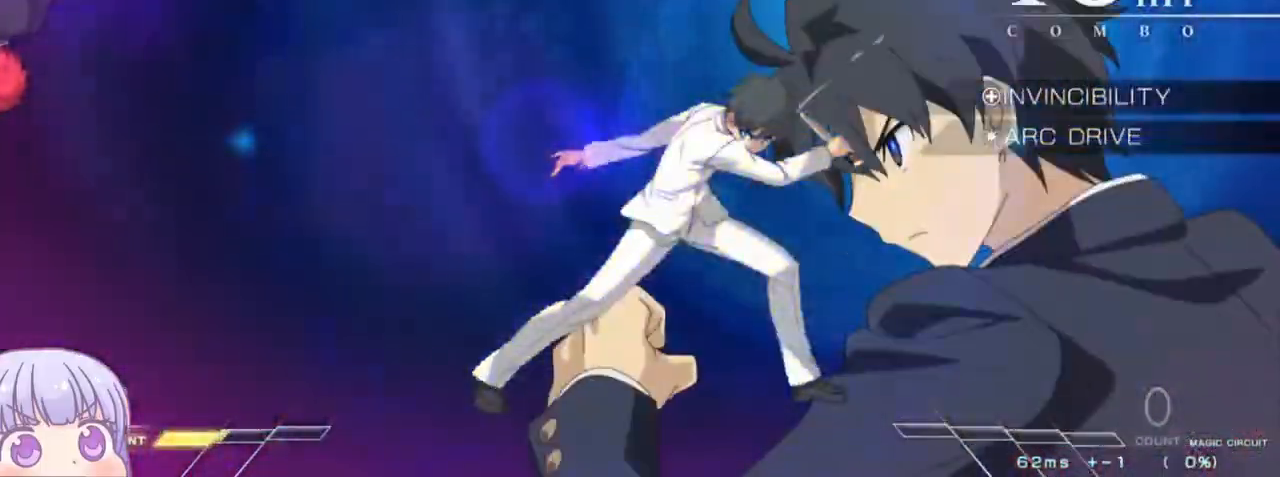
Gameplay with a controller (arcade stick); each line is a JSON object with the inputs held at the frame after it. "events" lists button and stick changes between this image and that frame as [ms after this image, input, new state], when the widget could be followed in between. Not read: L3 R3.
{"buttons": ["SQUARE"], "left_stick": "center", "events": []}
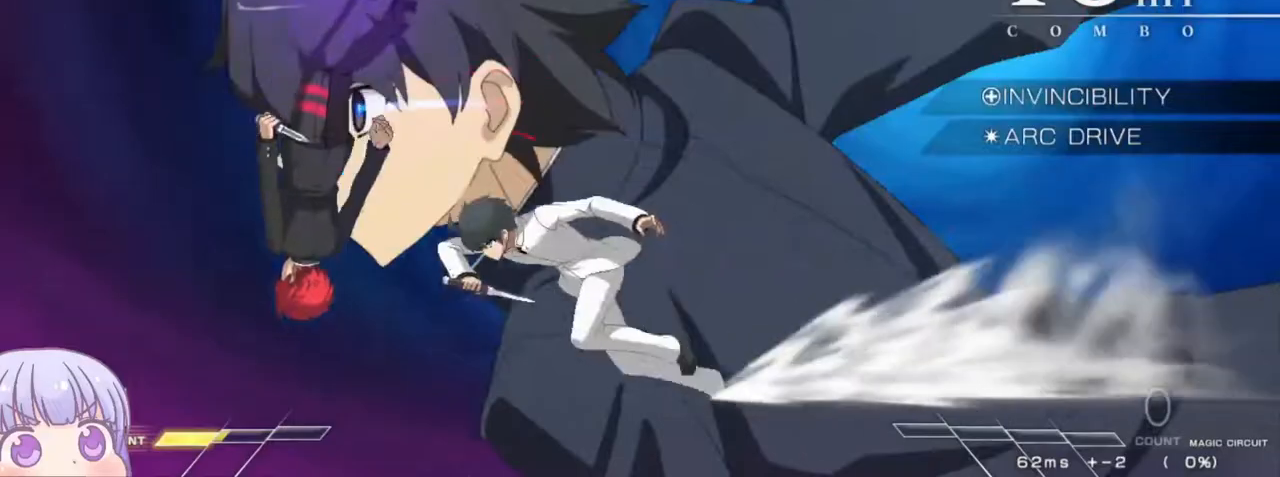
{"buttons": ["SQUARE"], "left_stick": "center", "events": []}
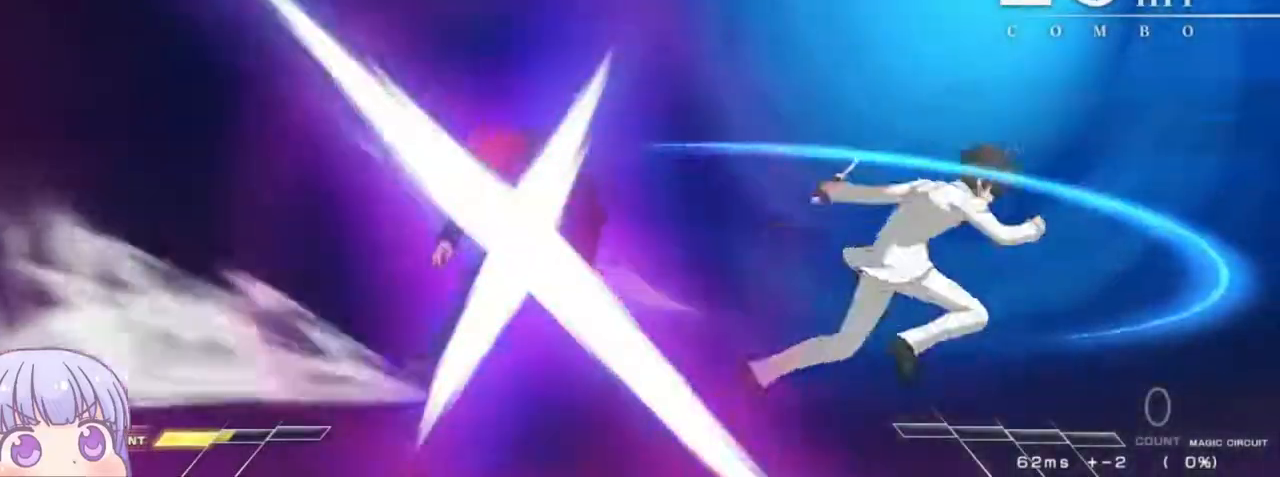
{"buttons": ["SQUARE"], "left_stick": "center", "events": []}
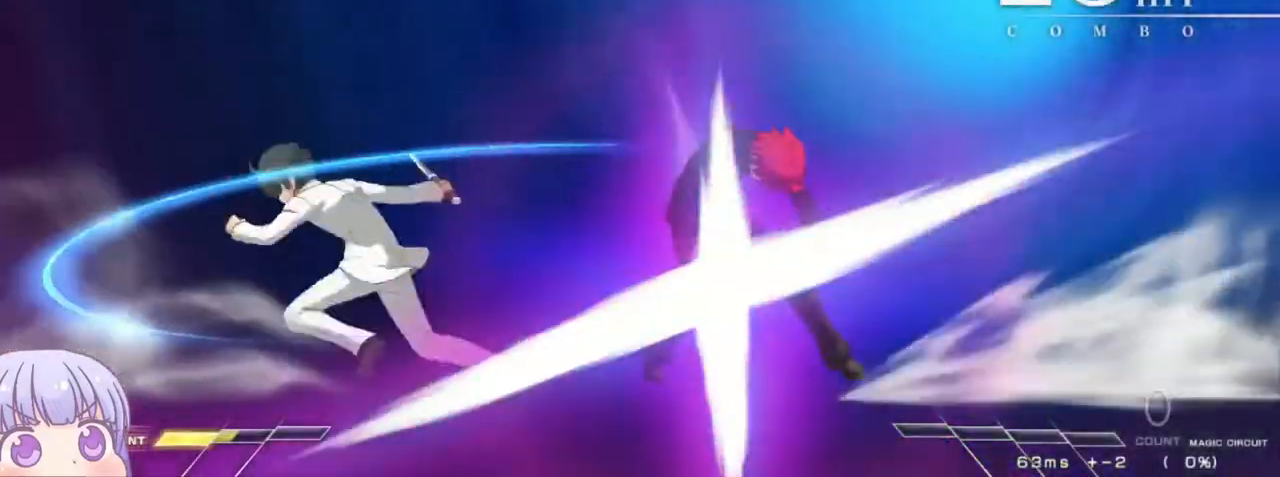
{"buttons": ["SQUARE"], "left_stick": "center", "events": []}
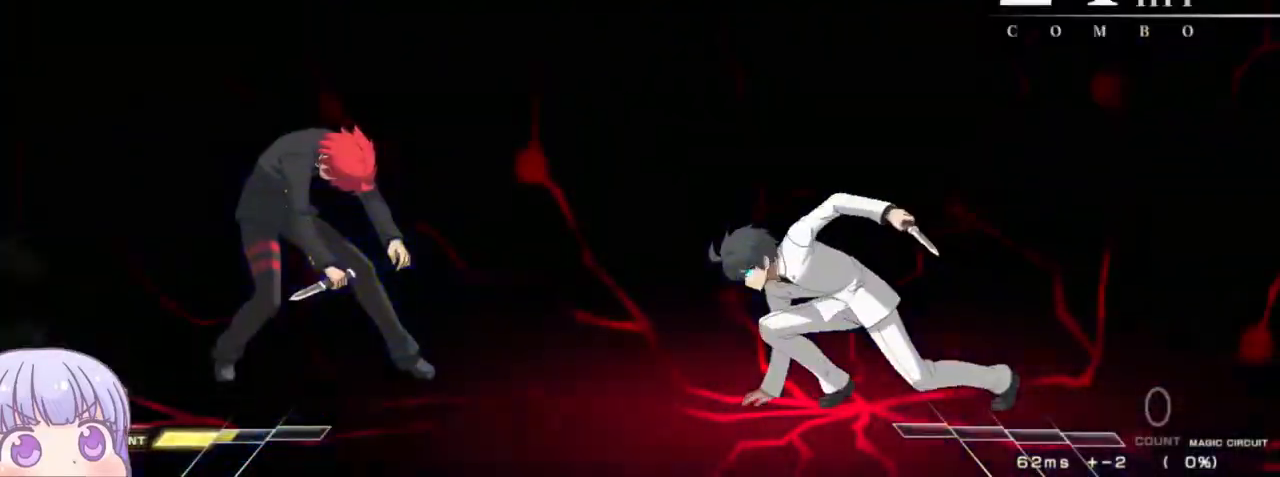
{"buttons": ["SQUARE"], "left_stick": "center", "events": []}
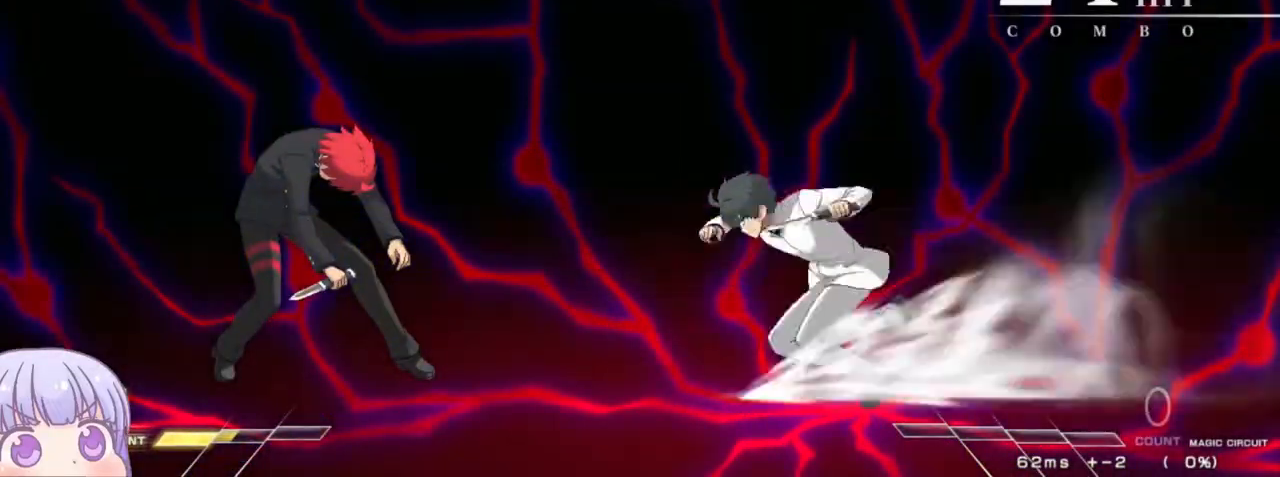
{"buttons": ["SQUARE"], "left_stick": "center", "events": []}
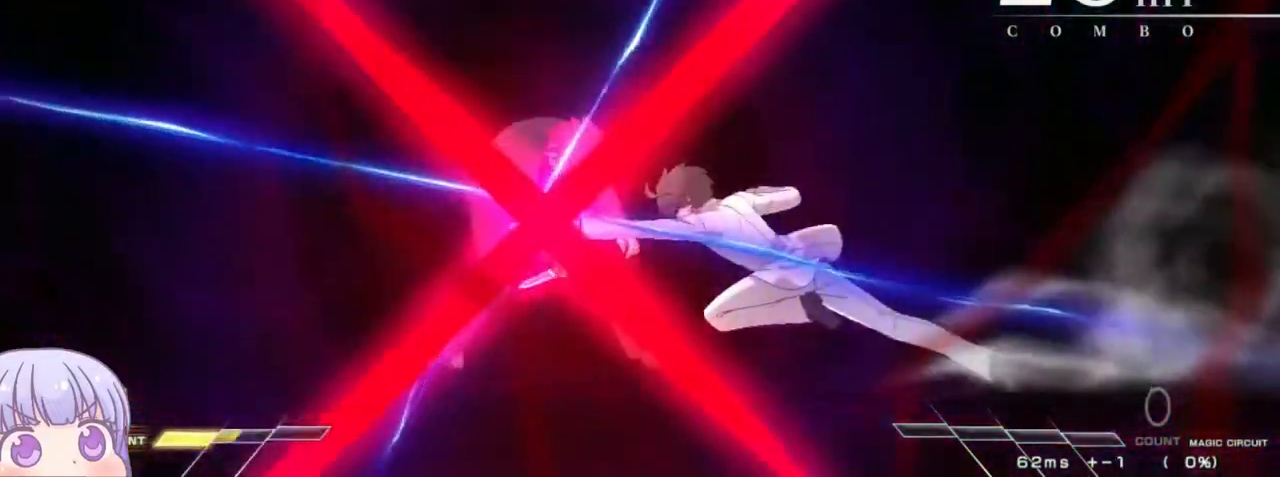
{"buttons": ["SQUARE"], "left_stick": "center"}
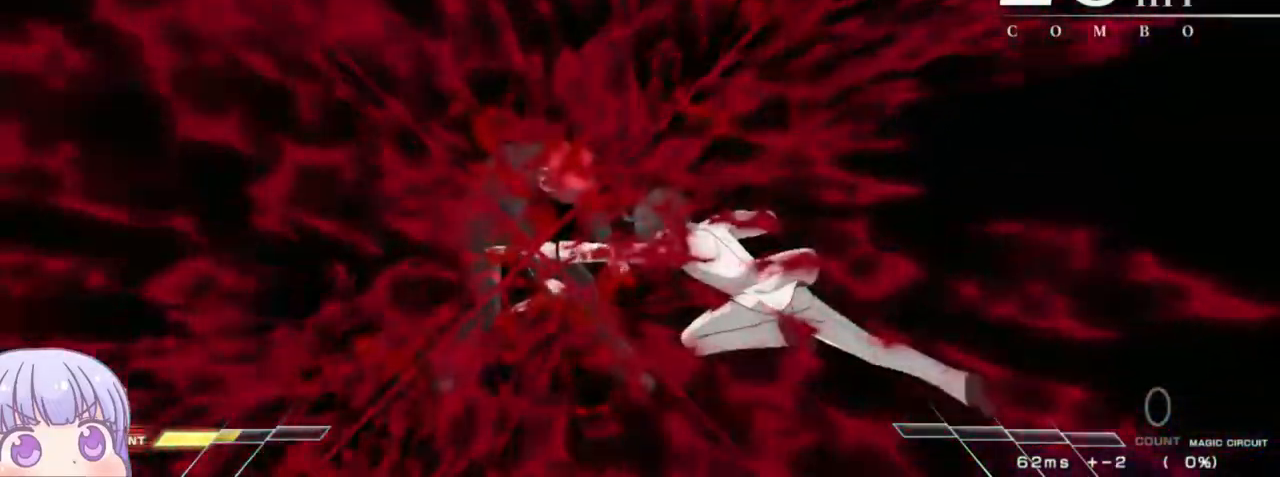
{"buttons": ["SQUARE"], "left_stick": "center", "events": []}
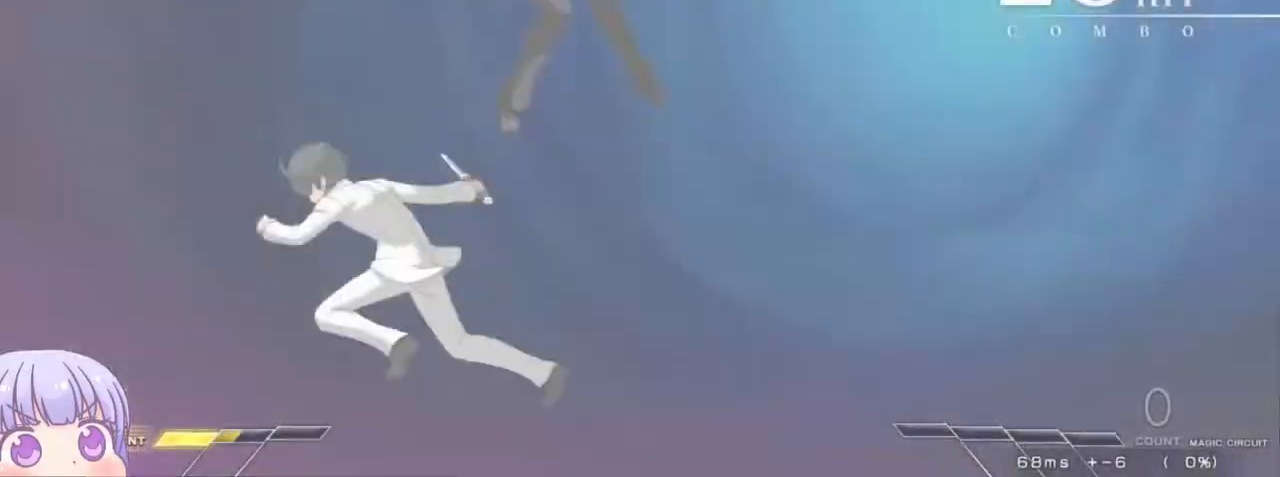
{"buttons": ["SQUARE"], "left_stick": "center", "events": []}
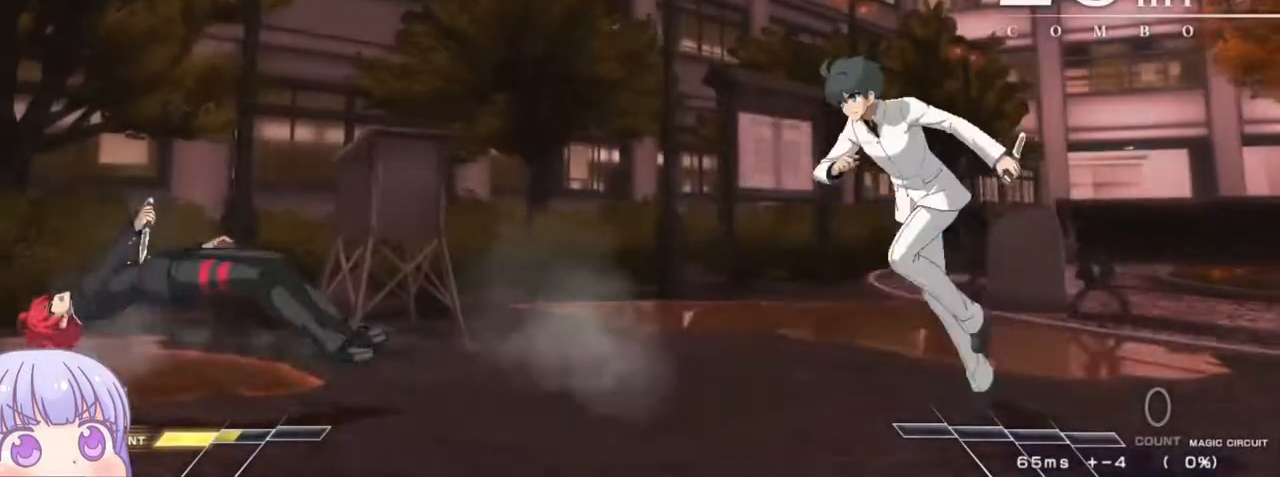
{"buttons": ["SQUARE"], "left_stick": "center", "events": []}
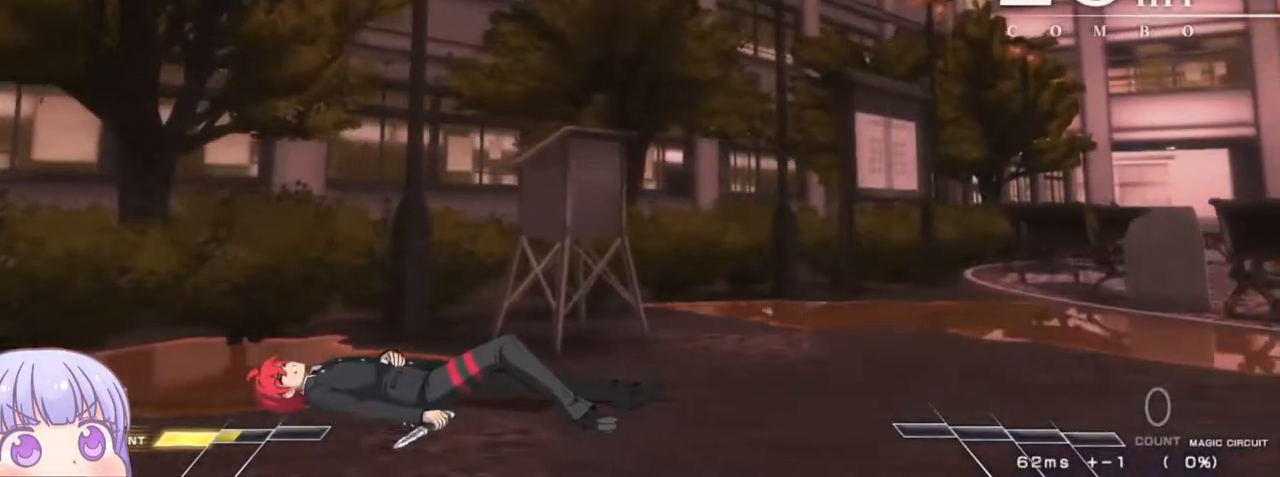
{"buttons": [], "left_stick": "down-right", "events": [[150, "SQUARE", "up"], [267, "left_stick", "right"], [333, "left_stick", "down-right"]]}
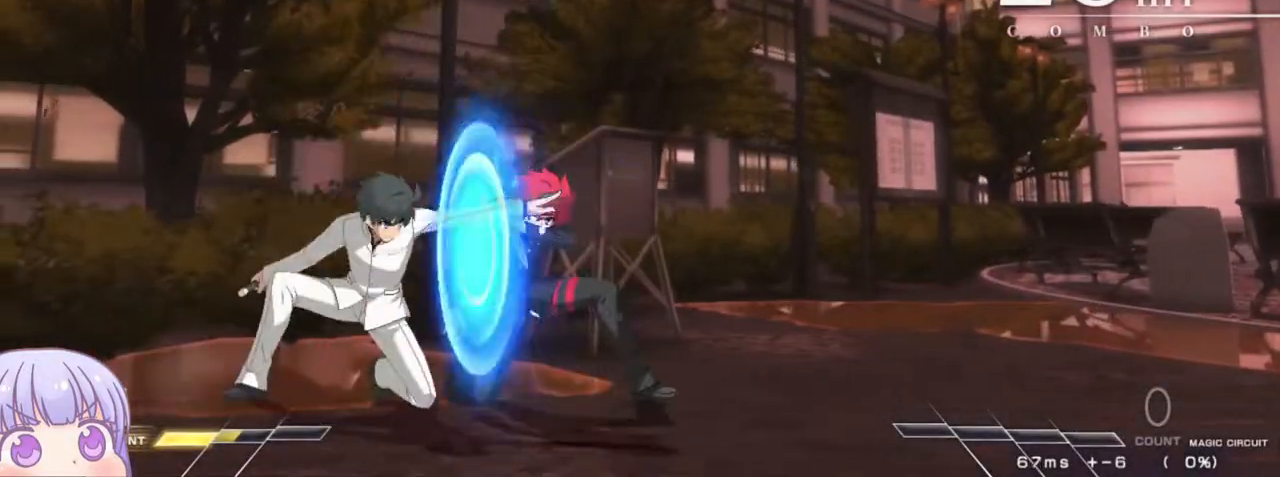
{"buttons": [], "left_stick": "down-right", "events": []}
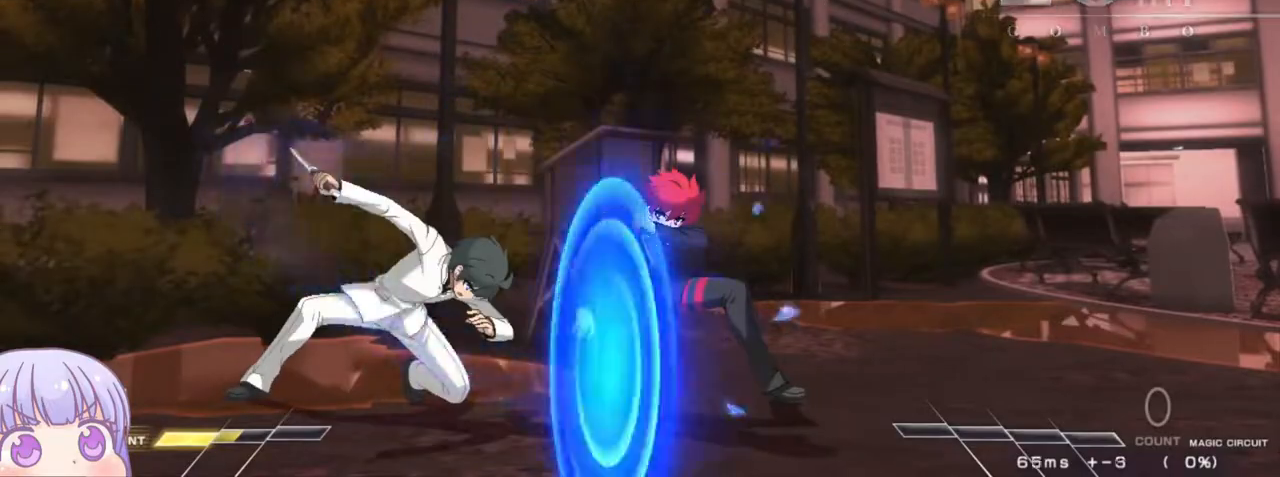
{"buttons": [], "left_stick": "down-right", "events": [[400, "SQUARE", "down"], [500, "SQUARE", "up"]]}
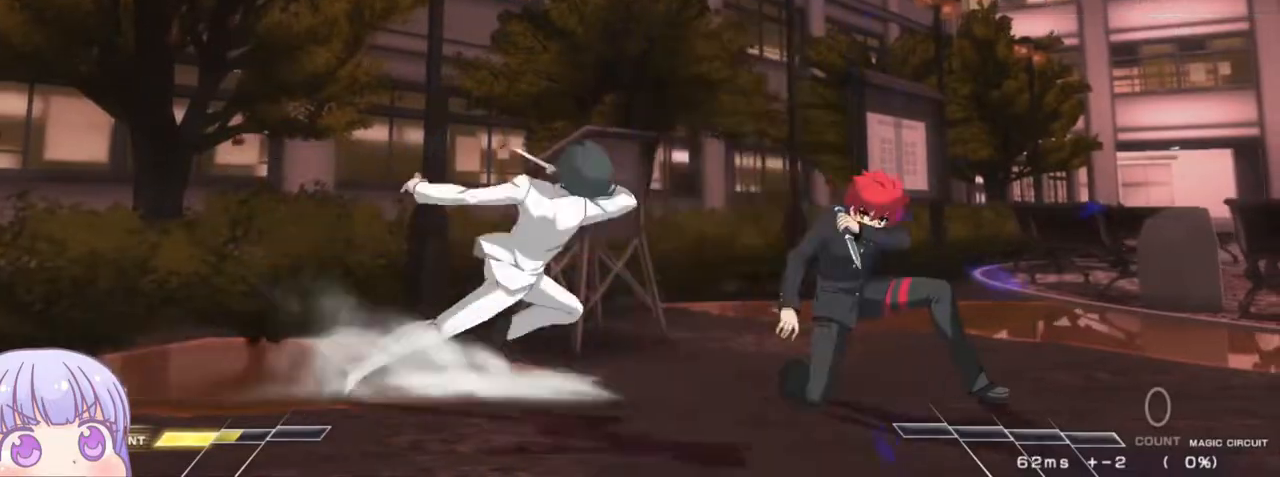
{"buttons": [], "left_stick": "down-right", "events": []}
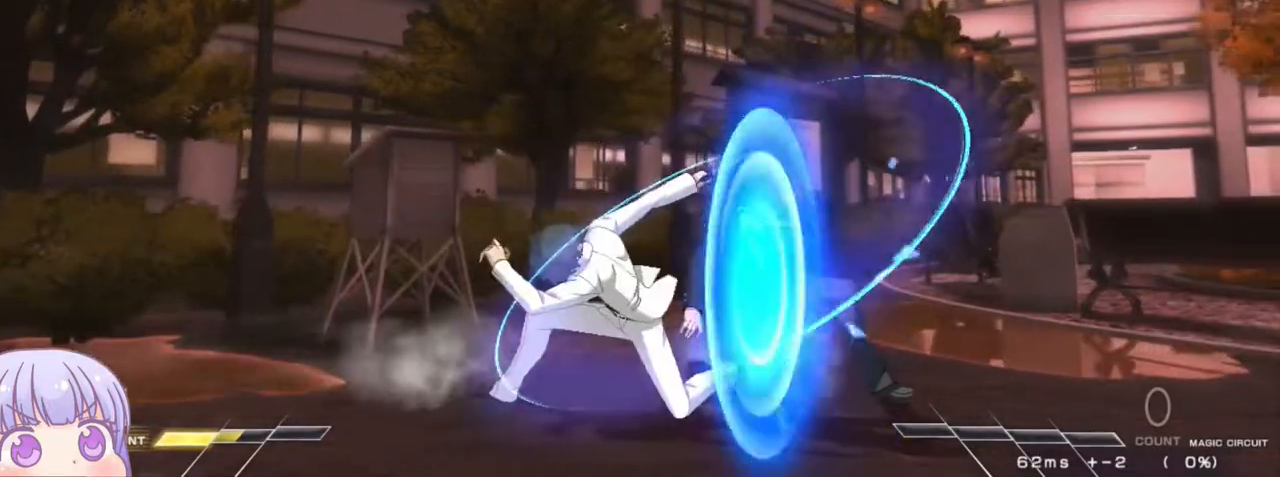
{"buttons": [], "left_stick": "down-right", "events": [[167, "CROSS", "down"], [267, "CROSS", "up"]]}
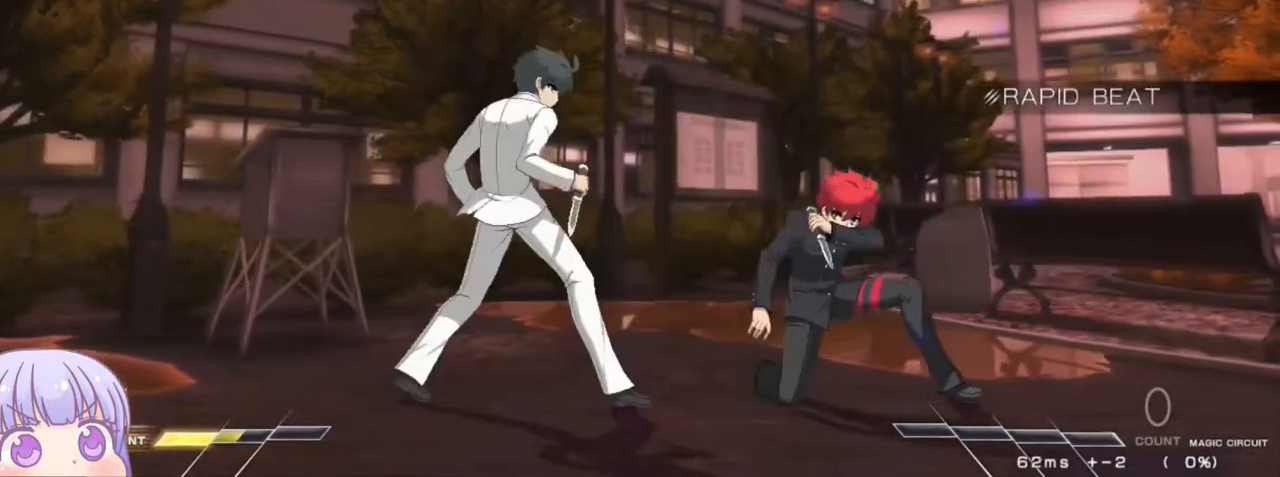
{"buttons": [], "left_stick": "down-right", "events": [[167, "CROSS", "down"], [233, "CROSS", "up"]]}
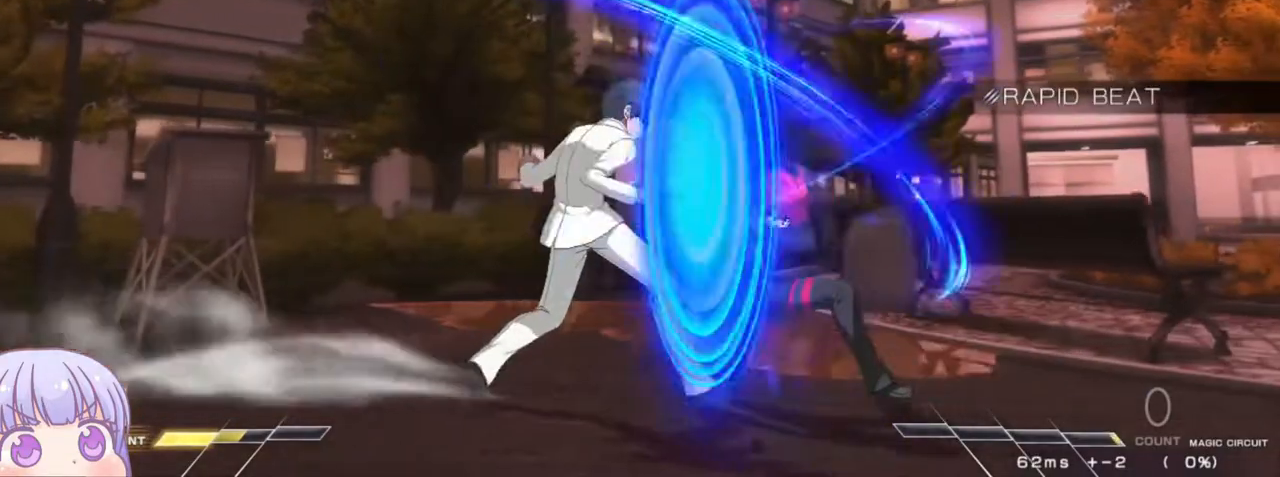
{"buttons": [], "left_stick": "down-right", "events": []}